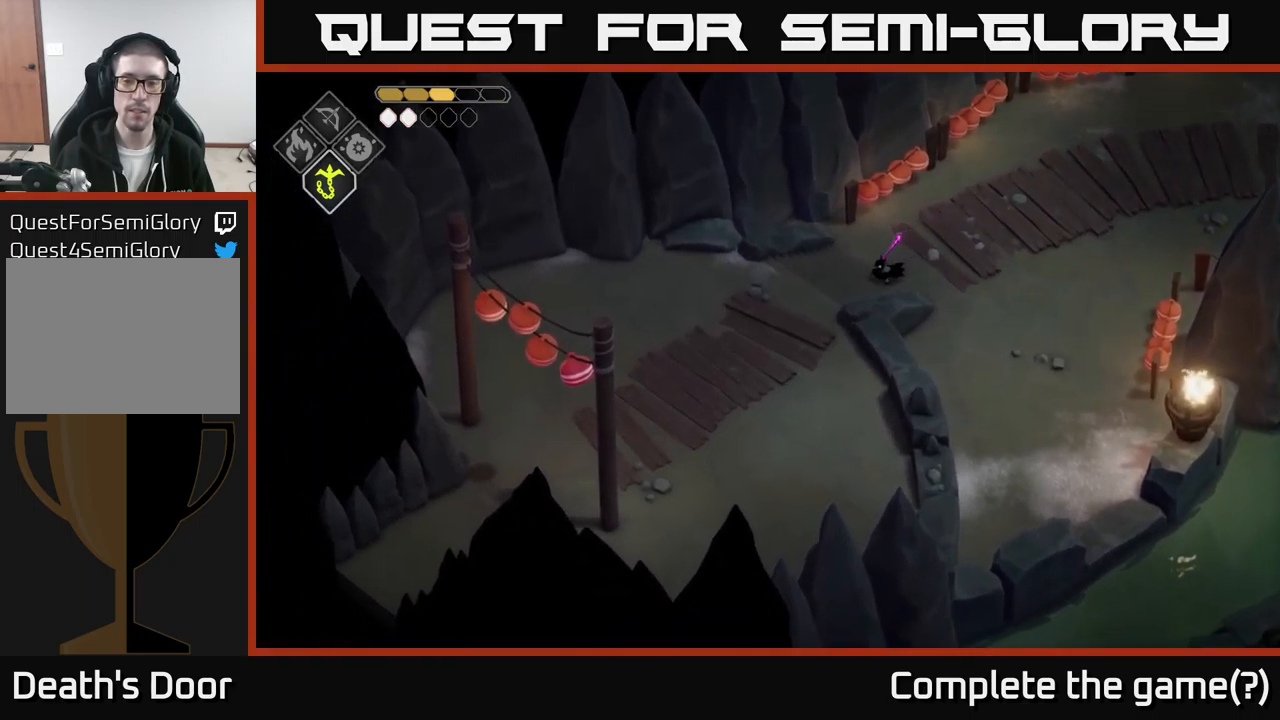
Gameplay with a controller (Xbox layout); each line is a JSON object with the inputs held at the frame after it. "events" lists button and stick changes between this image and that frame as [ms after this image, input, new state], when the widget could be followed in between.
{"buttons": [], "left_stick": "down-left", "right_stick": "down-left", "events": []}
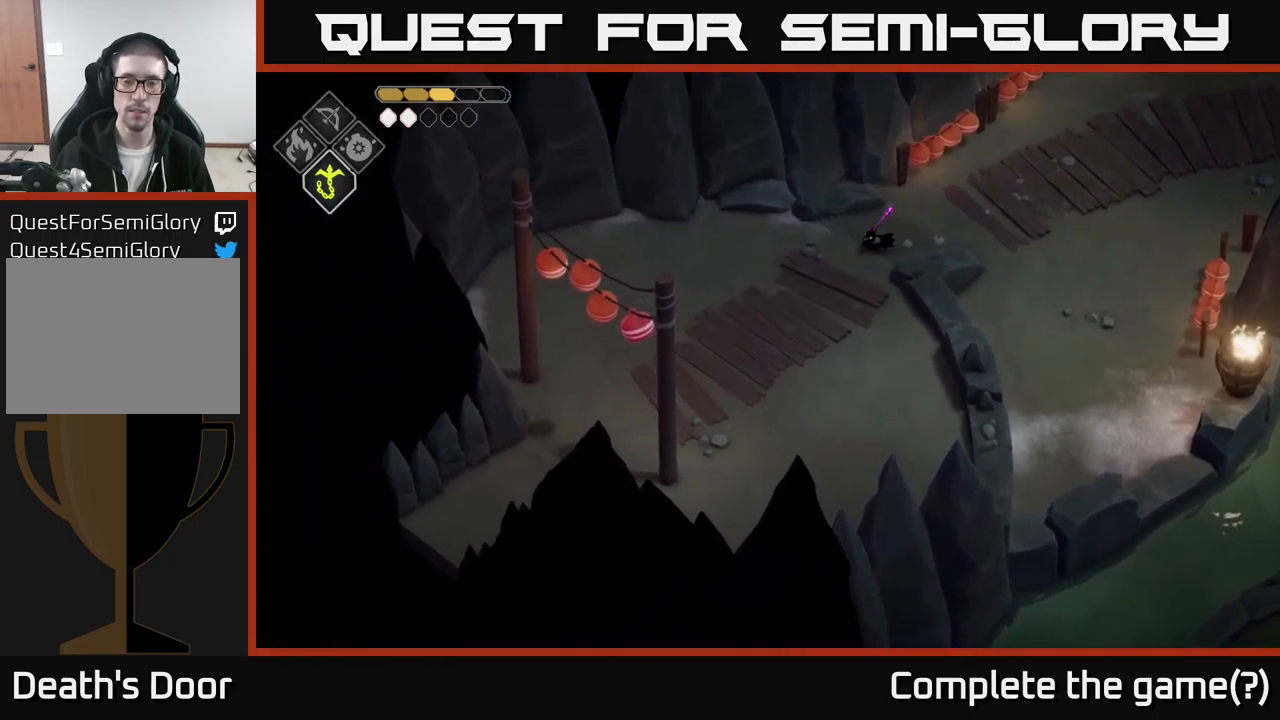
{"buttons": [], "left_stick": "down-left", "right_stick": "down-left", "events": []}
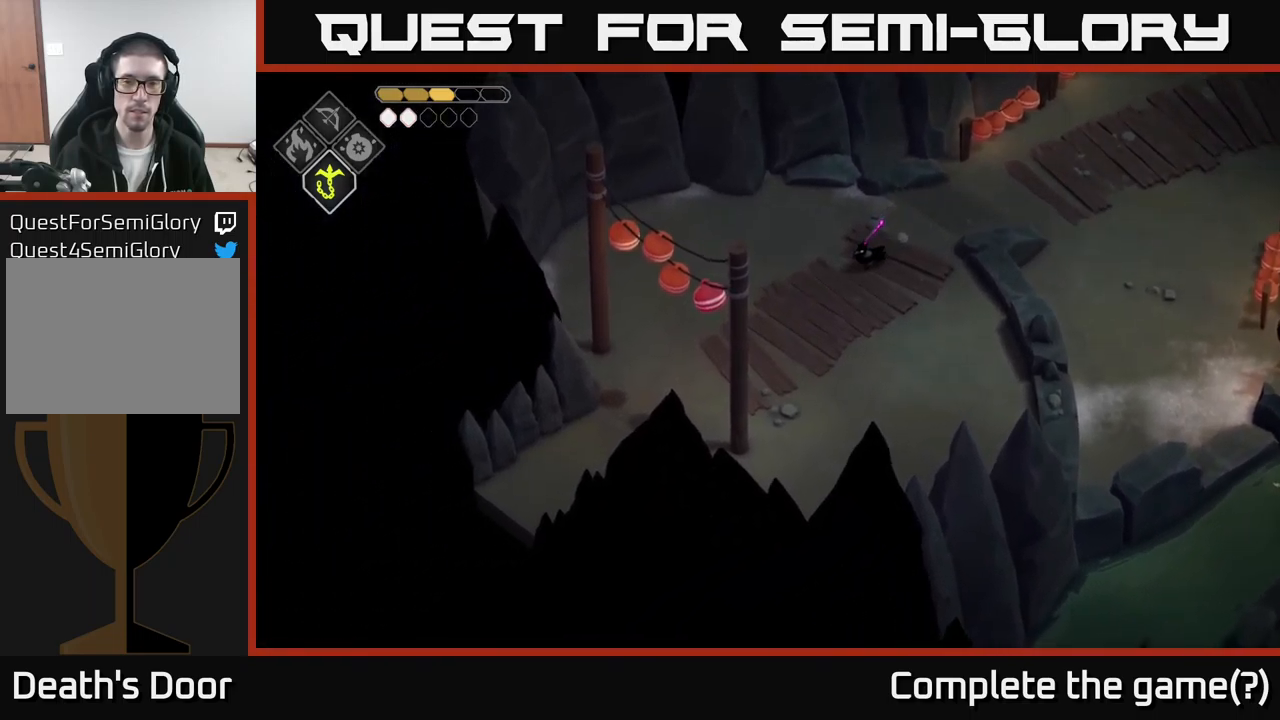
{"buttons": [], "left_stick": "down-left", "right_stick": "down-left", "events": []}
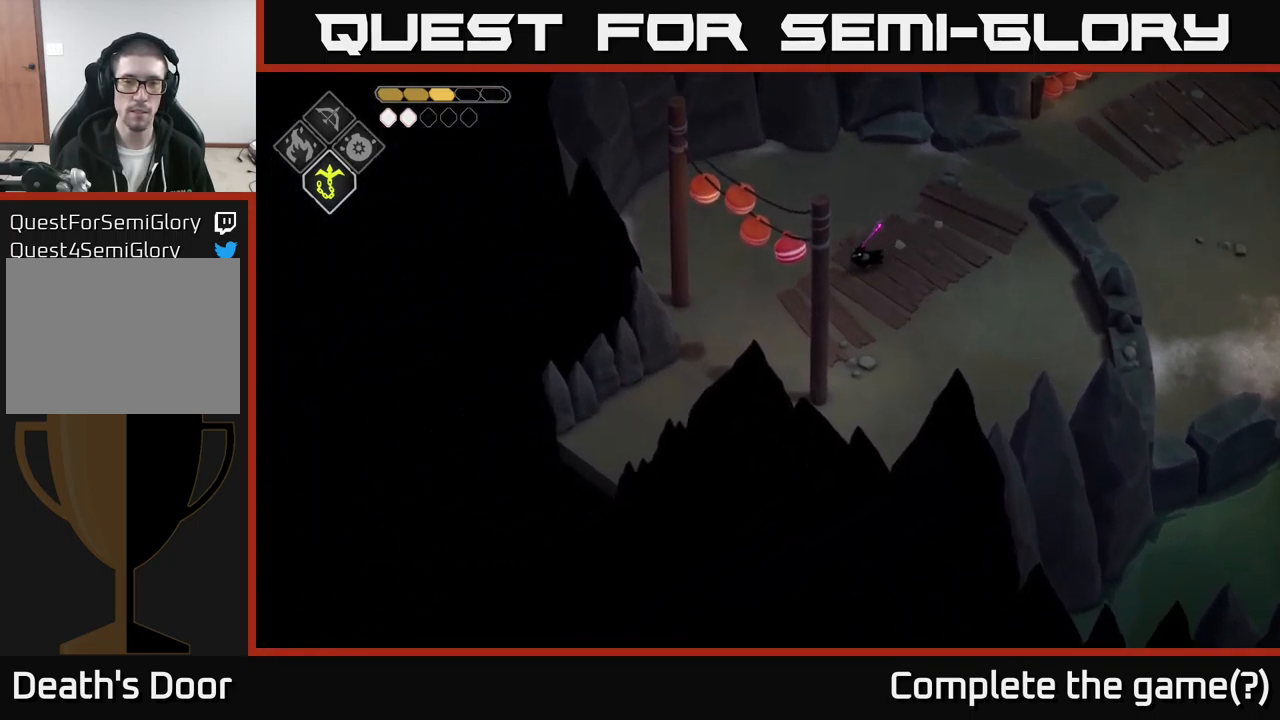
{"buttons": [], "left_stick": "down-left", "right_stick": "down-left", "events": []}
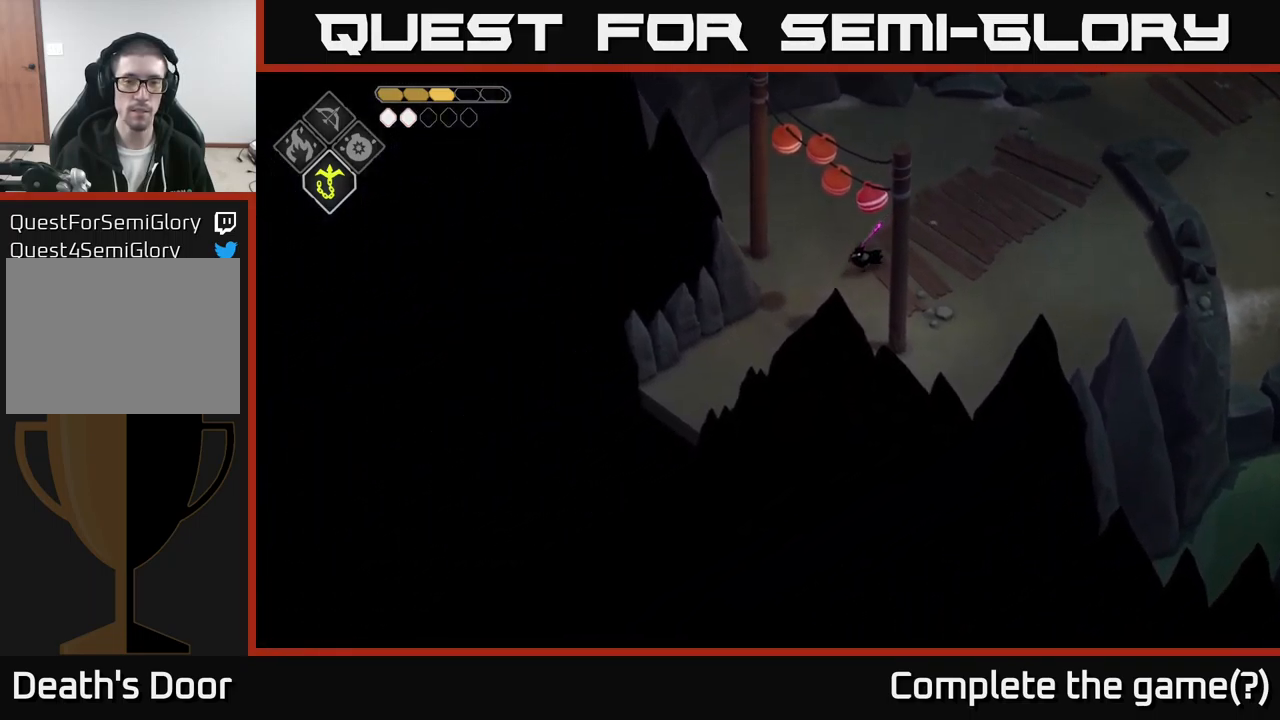
{"buttons": [], "left_stick": "down-left", "right_stick": "down-left", "events": []}
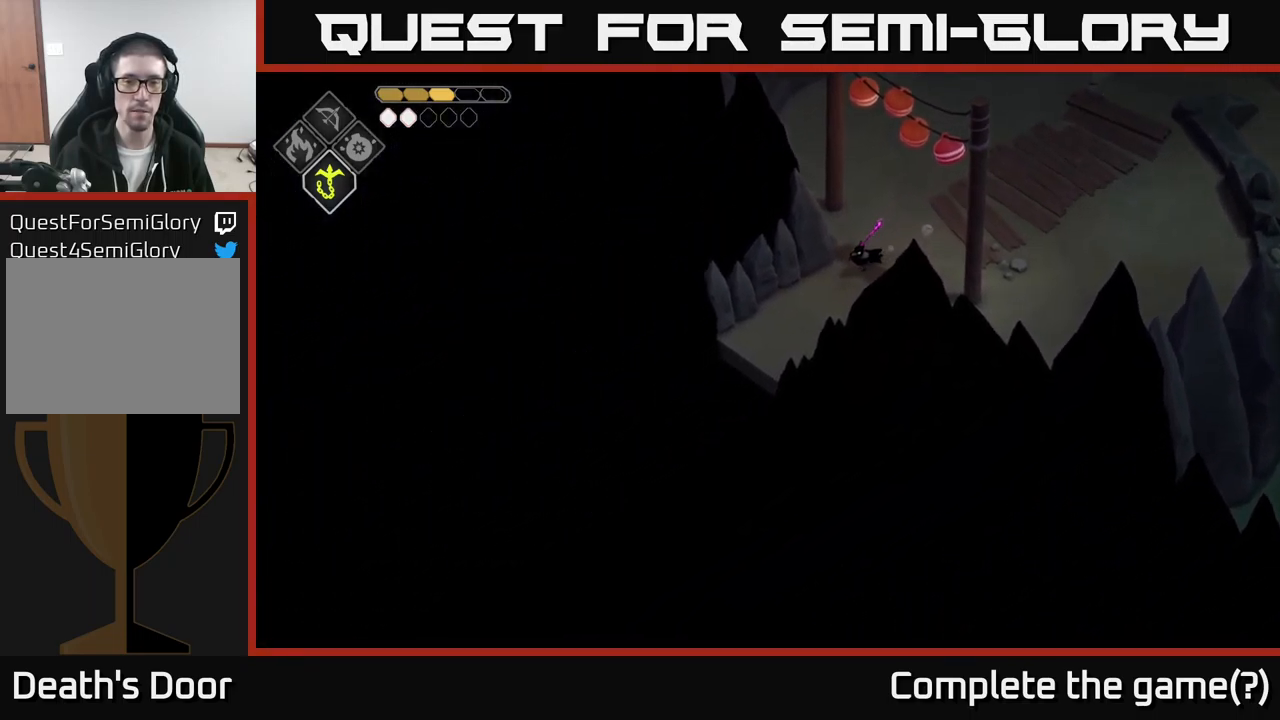
{"buttons": [], "left_stick": "down-left", "right_stick": "down-left", "events": []}
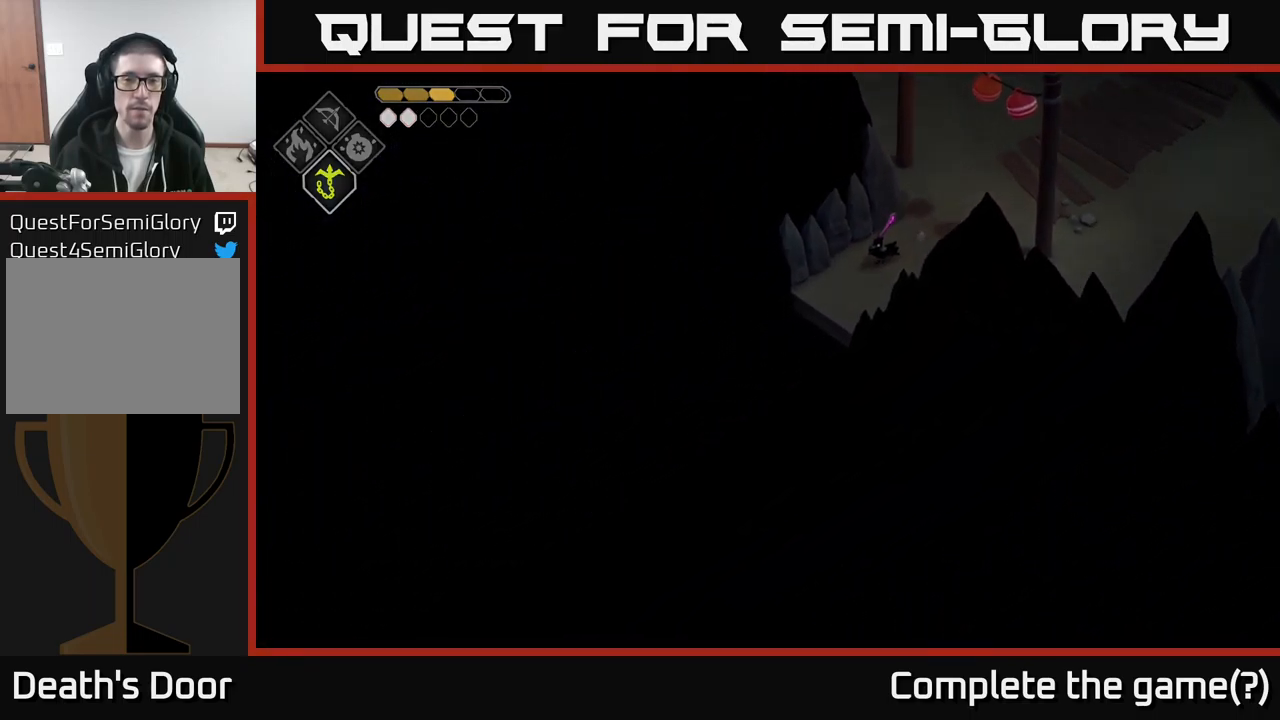
{"buttons": [], "left_stick": "center", "right_stick": "center", "events": [[333, "left_stick", "center"], [350, "right_stick", "center"]]}
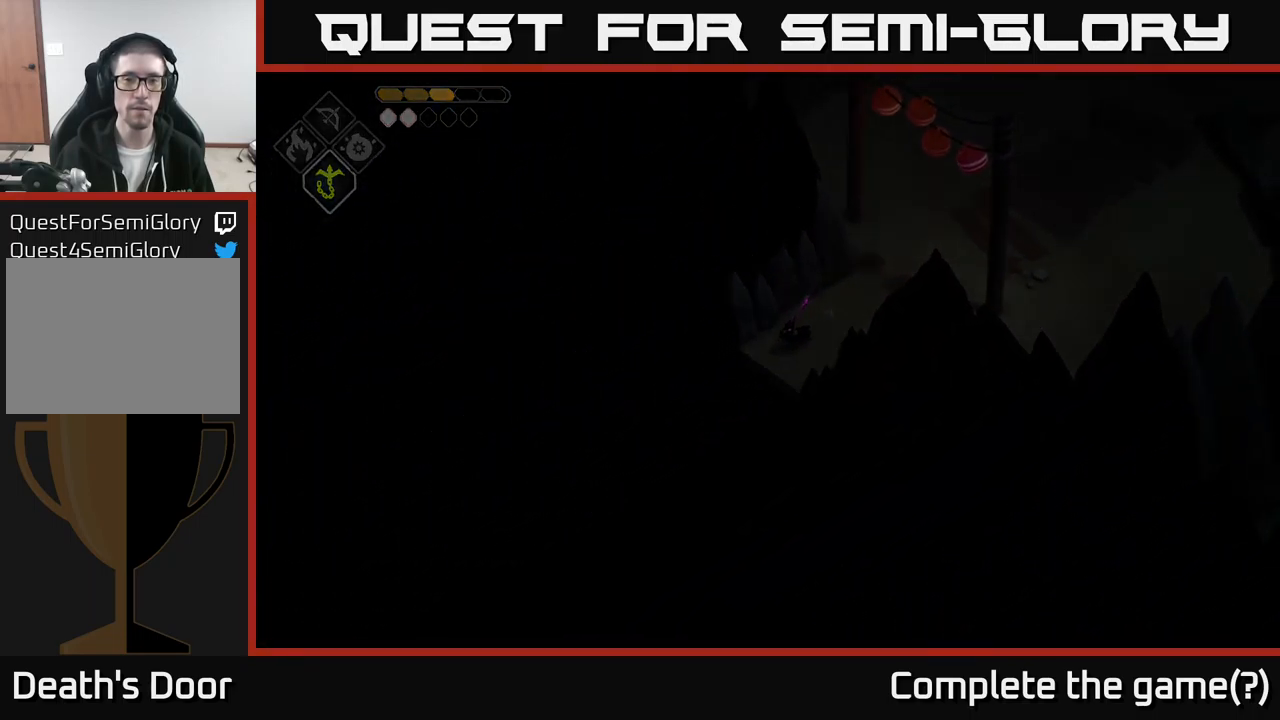
{"buttons": [], "left_stick": "center", "right_stick": "center", "events": []}
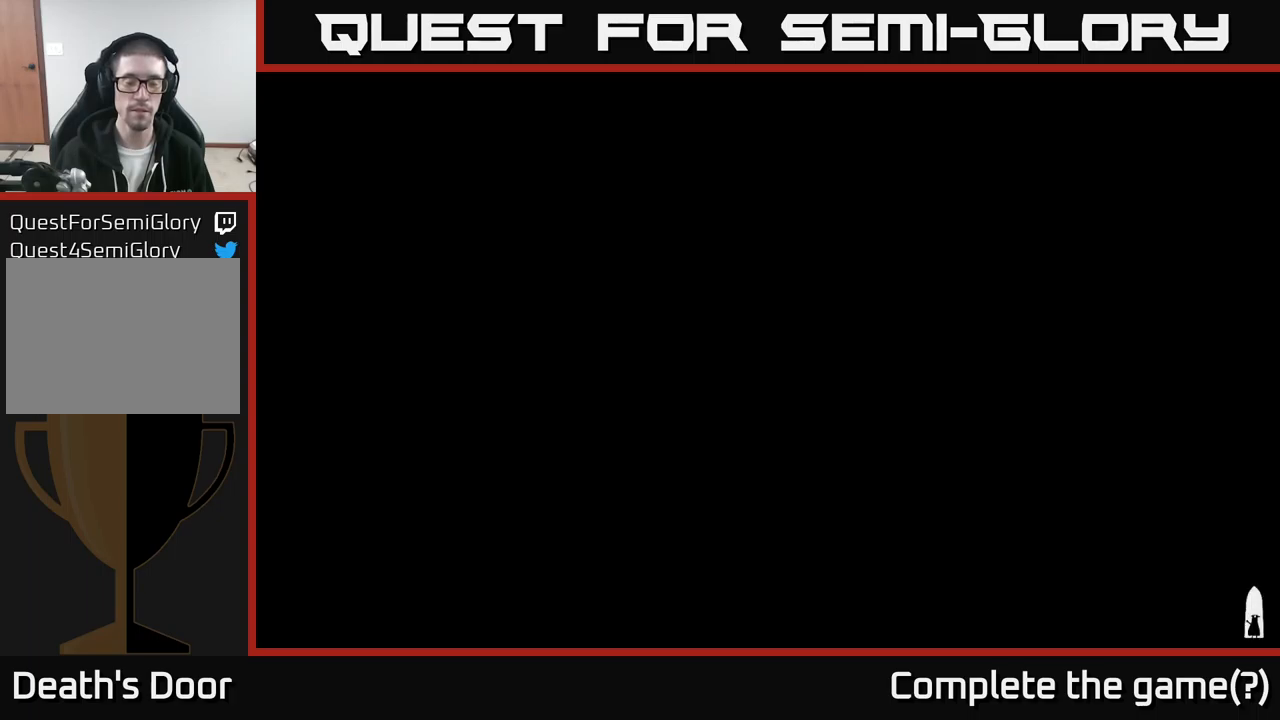
{"buttons": [], "left_stick": "center", "right_stick": "center", "events": []}
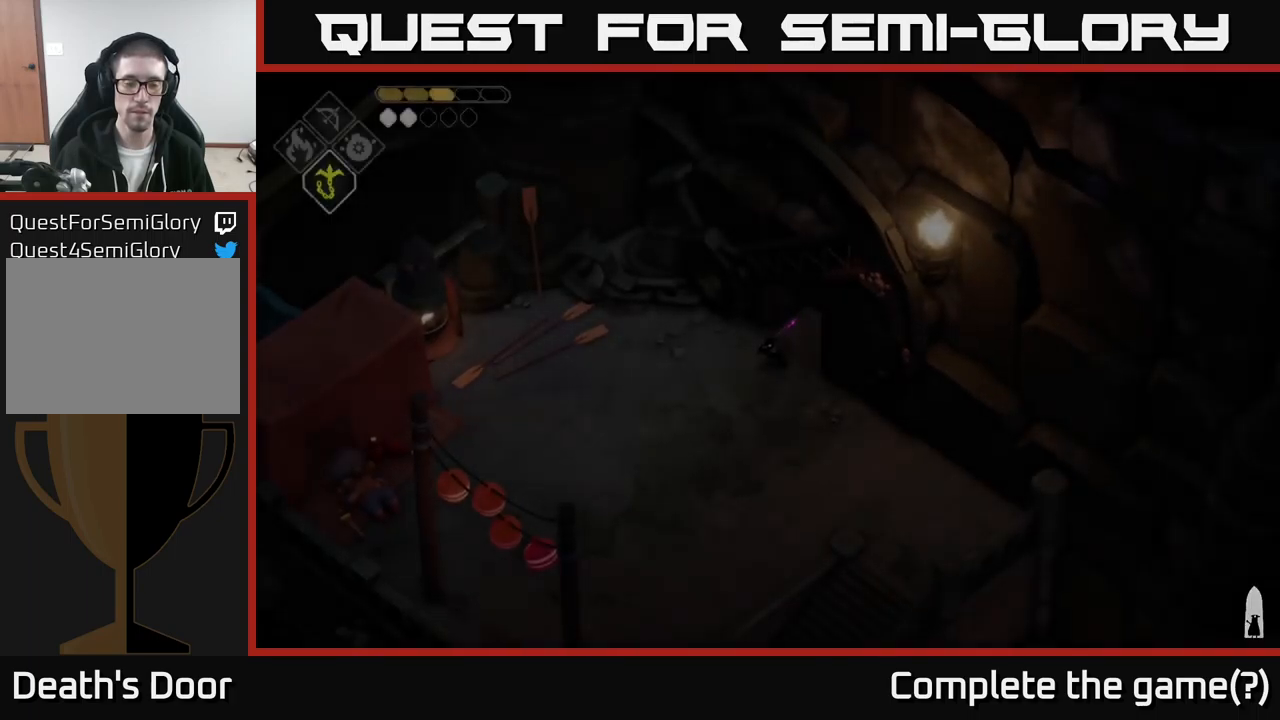
{"buttons": [], "left_stick": "down-left", "right_stick": "center", "events": [[183, "left_stick", "down-left"]]}
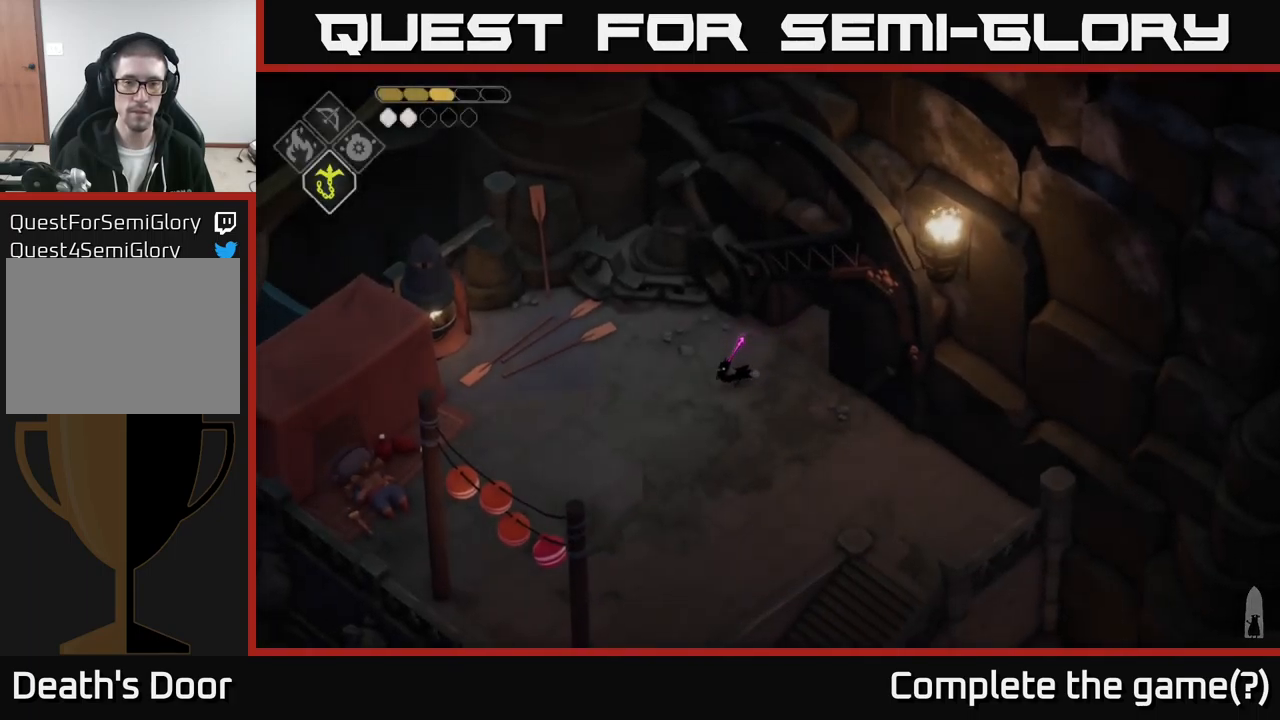
{"buttons": [], "left_stick": "down-left", "right_stick": "center", "events": []}
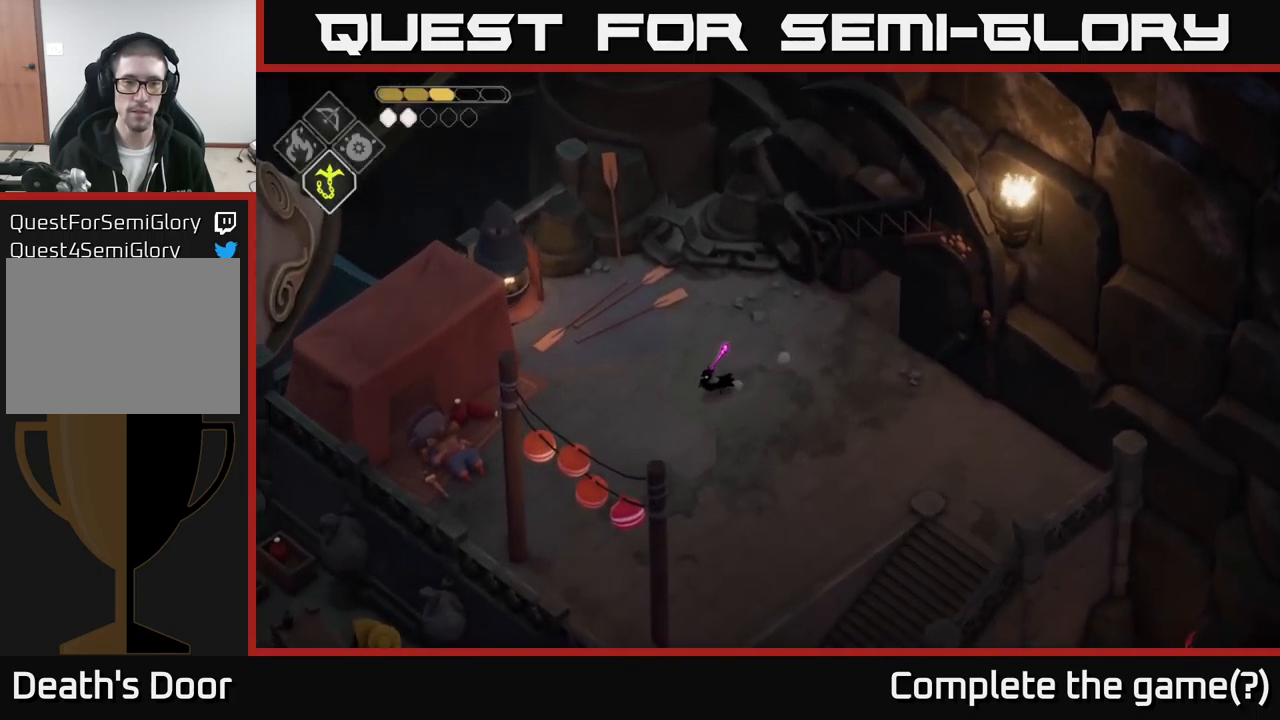
{"buttons": [], "left_stick": "down-right", "right_stick": "down-left", "events": [[83, "left_stick", "down"], [117, "right_stick", "down-left"], [250, "left_stick", "down-right"]]}
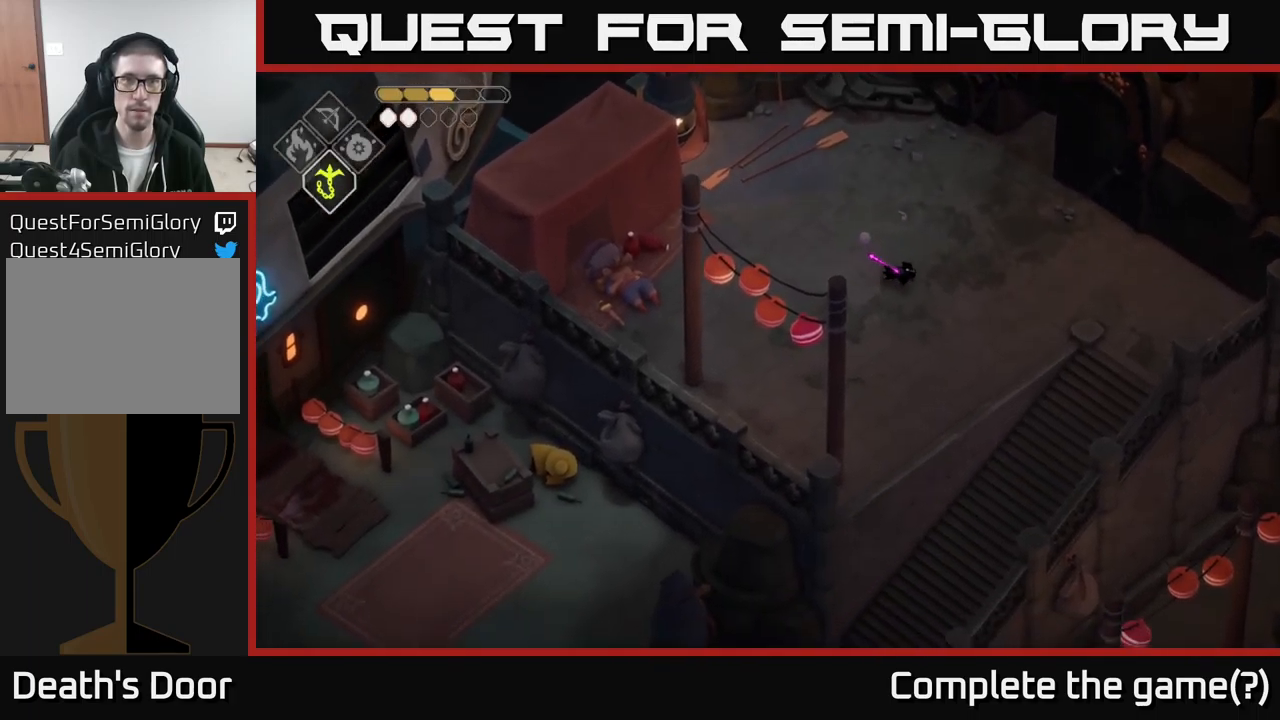
{"buttons": [], "left_stick": "right", "right_stick": "center", "events": [[150, "left_stick", "right"], [483, "right_stick", "center"]]}
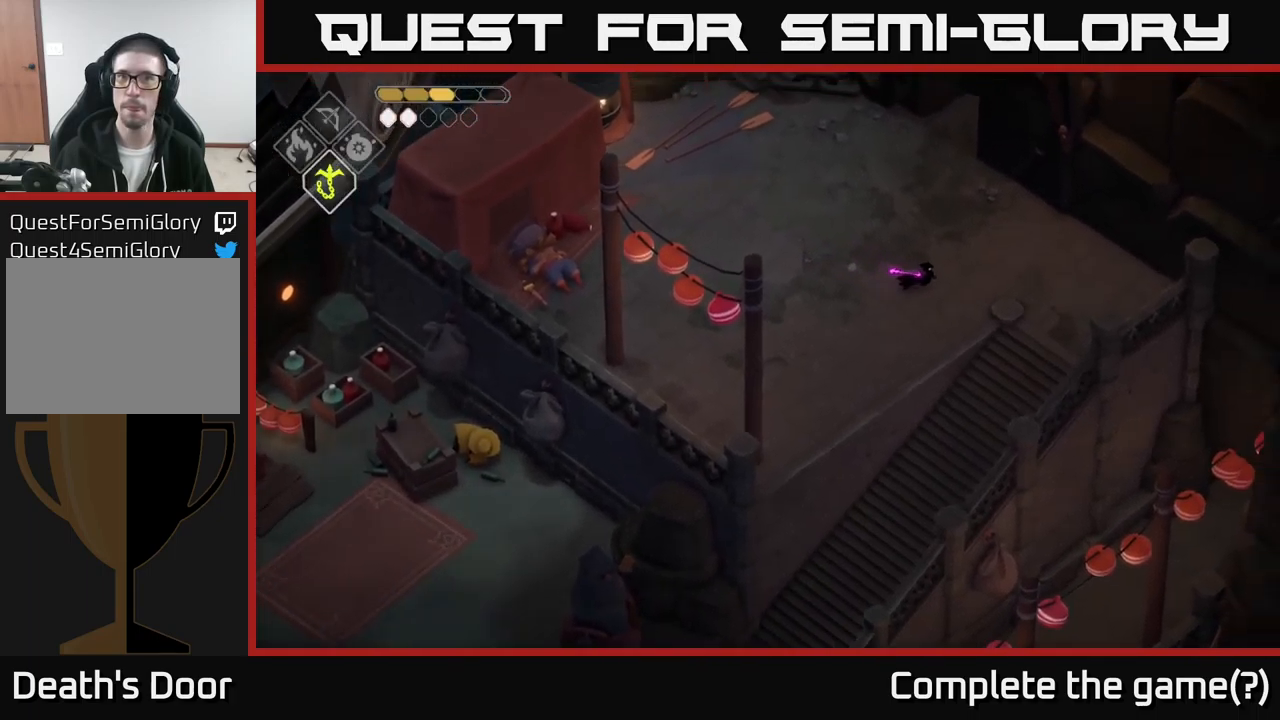
{"buttons": [], "left_stick": "down-right", "right_stick": "center", "events": [[383, "left_stick", "down-right"]]}
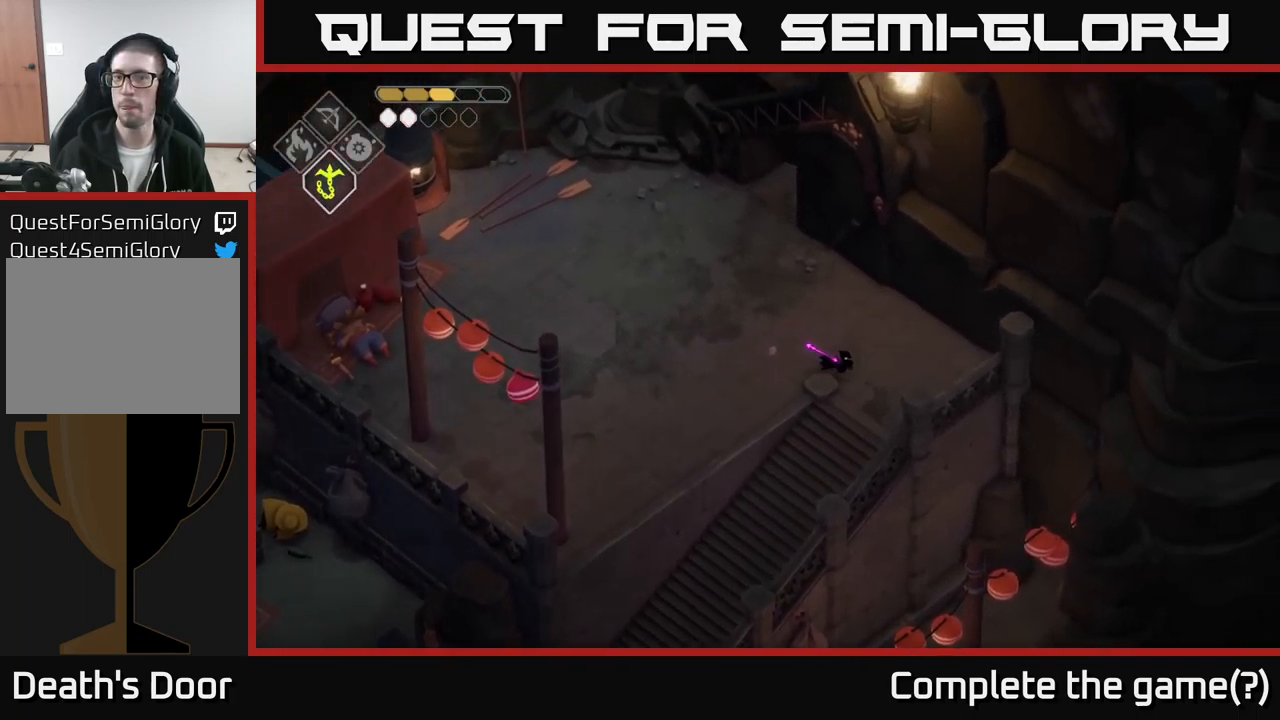
{"buttons": ["A"], "left_stick": "down-left", "right_stick": "center", "events": [[83, "left_stick", "down"], [267, "left_stick", "down-left"], [400, "A", "down"]]}
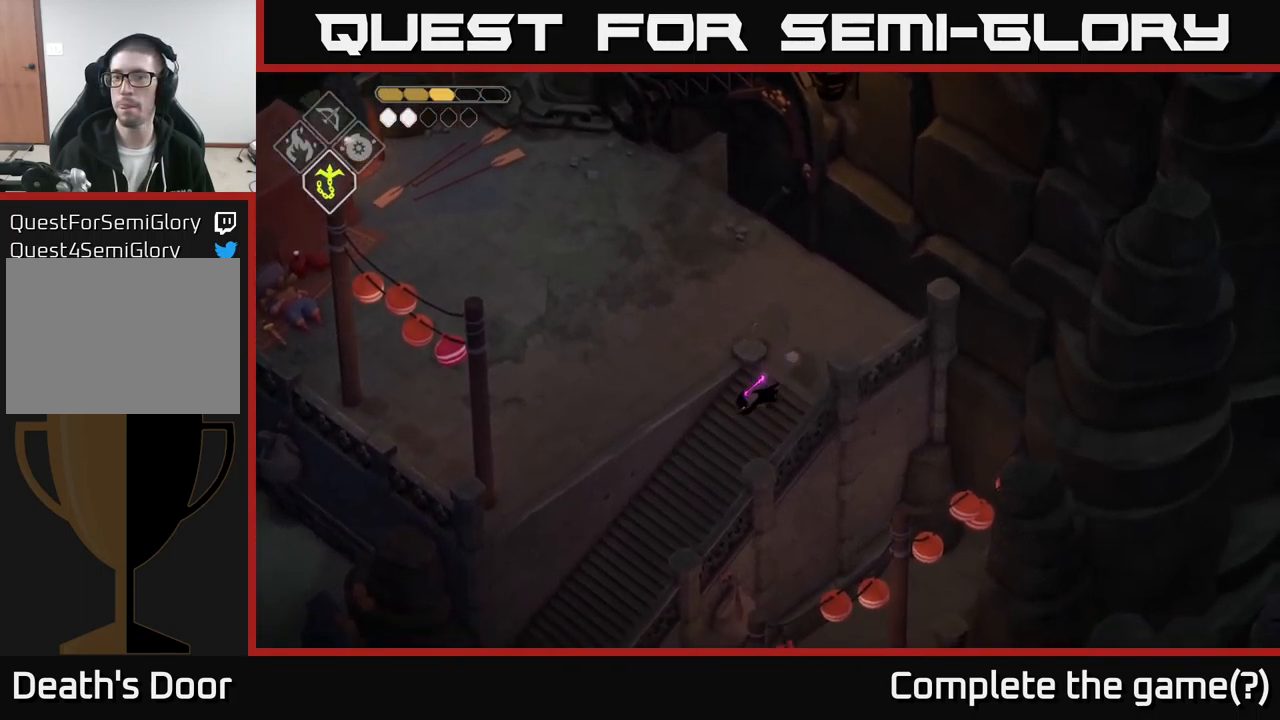
{"buttons": [], "left_stick": "down-left", "right_stick": "down", "events": [[100, "A", "up"], [267, "right_stick", "down"]]}
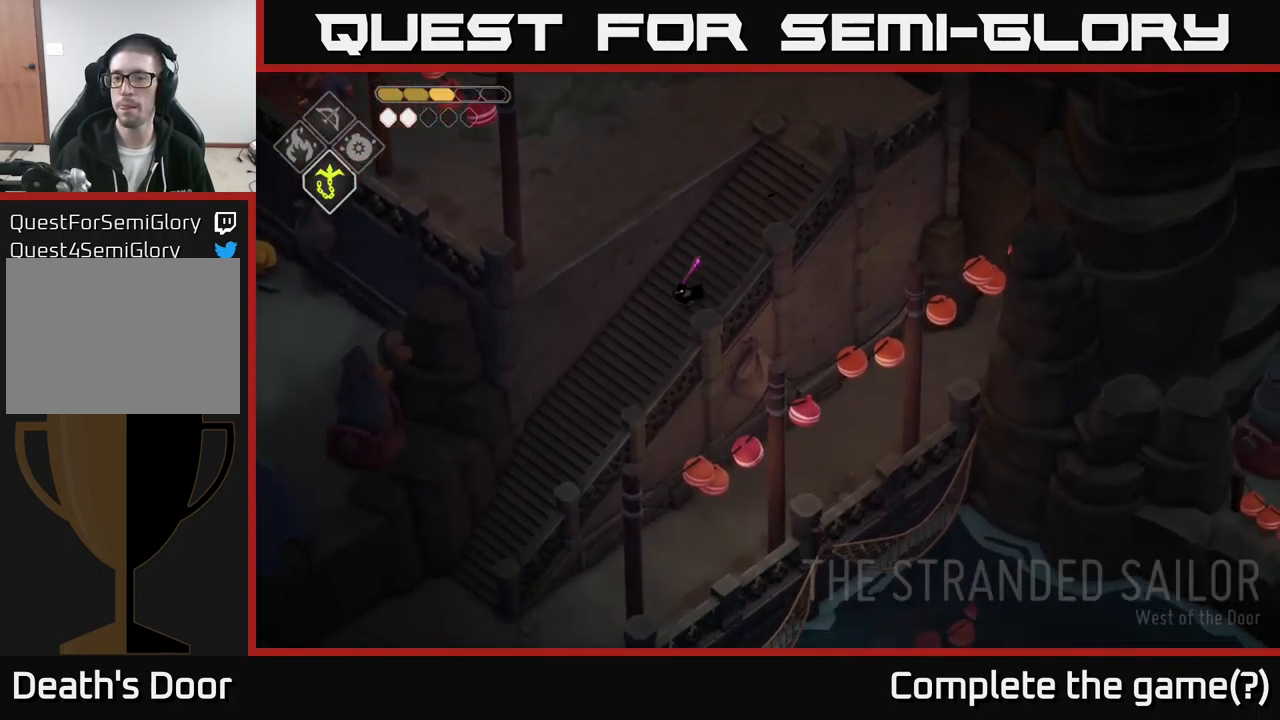
{"buttons": [], "left_stick": "down-left", "right_stick": "down", "events": []}
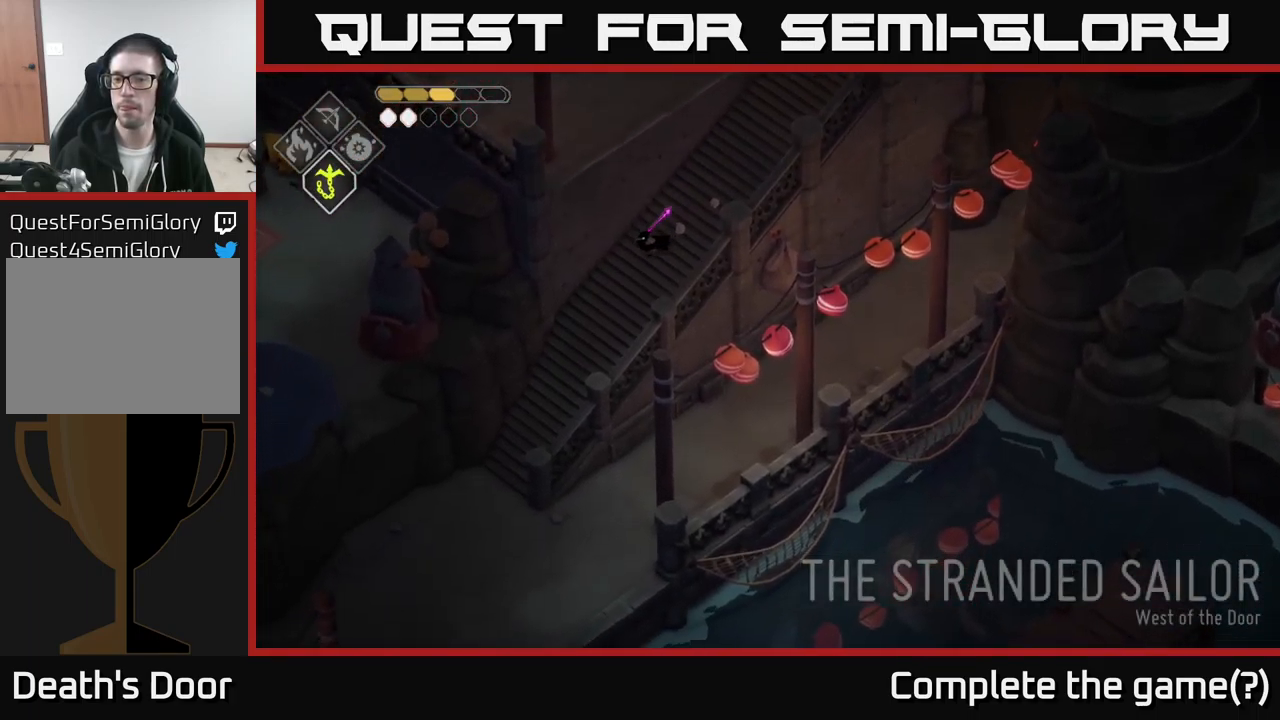
{"buttons": [], "left_stick": "down", "right_stick": "down-right", "events": [[33, "right_stick", "down-right"], [433, "left_stick", "down"]]}
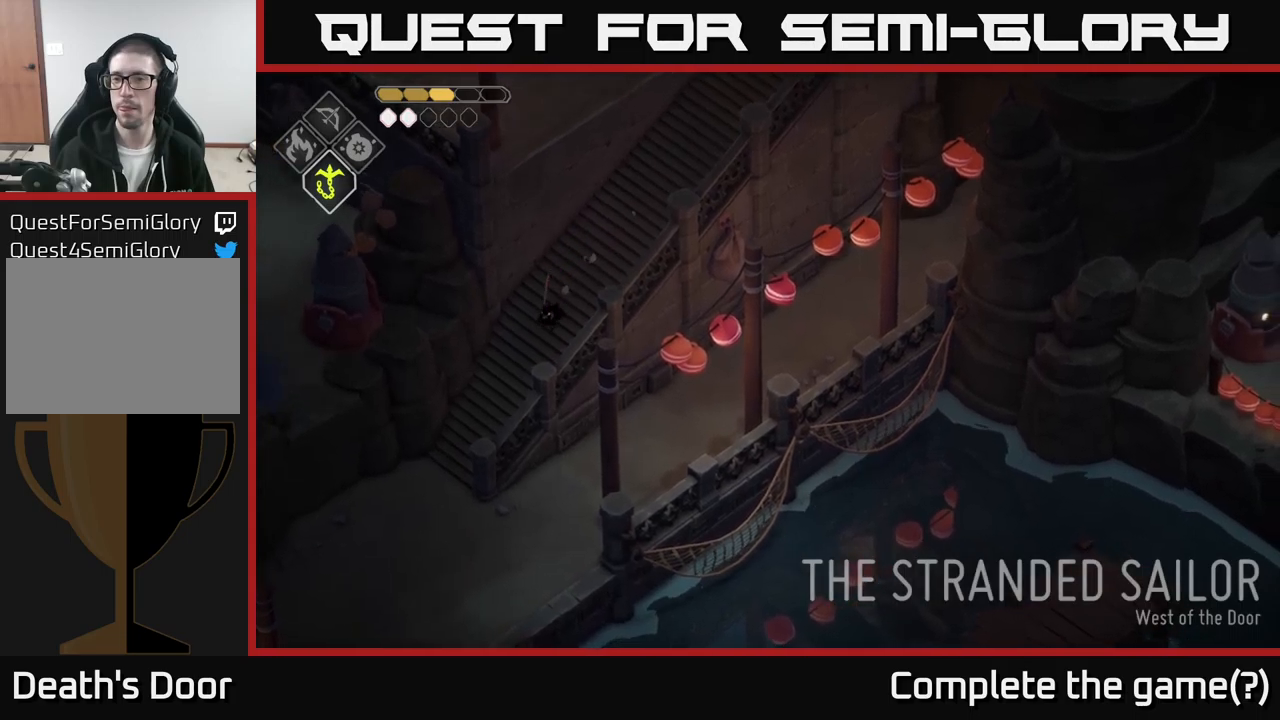
{"buttons": [], "left_stick": "down-left", "right_stick": "down-right", "events": [[150, "left_stick", "down-left"]]}
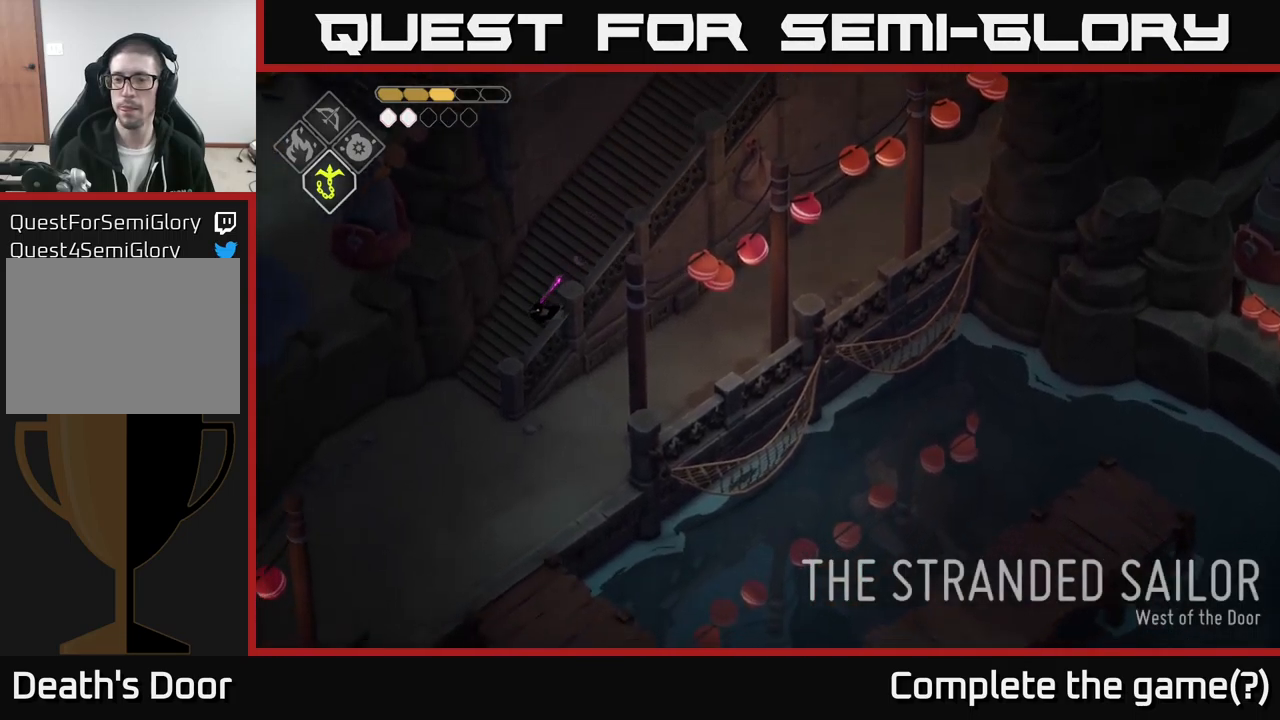
{"buttons": [], "left_stick": "down-left", "right_stick": "down", "events": [[34, "right_stick", "down"]]}
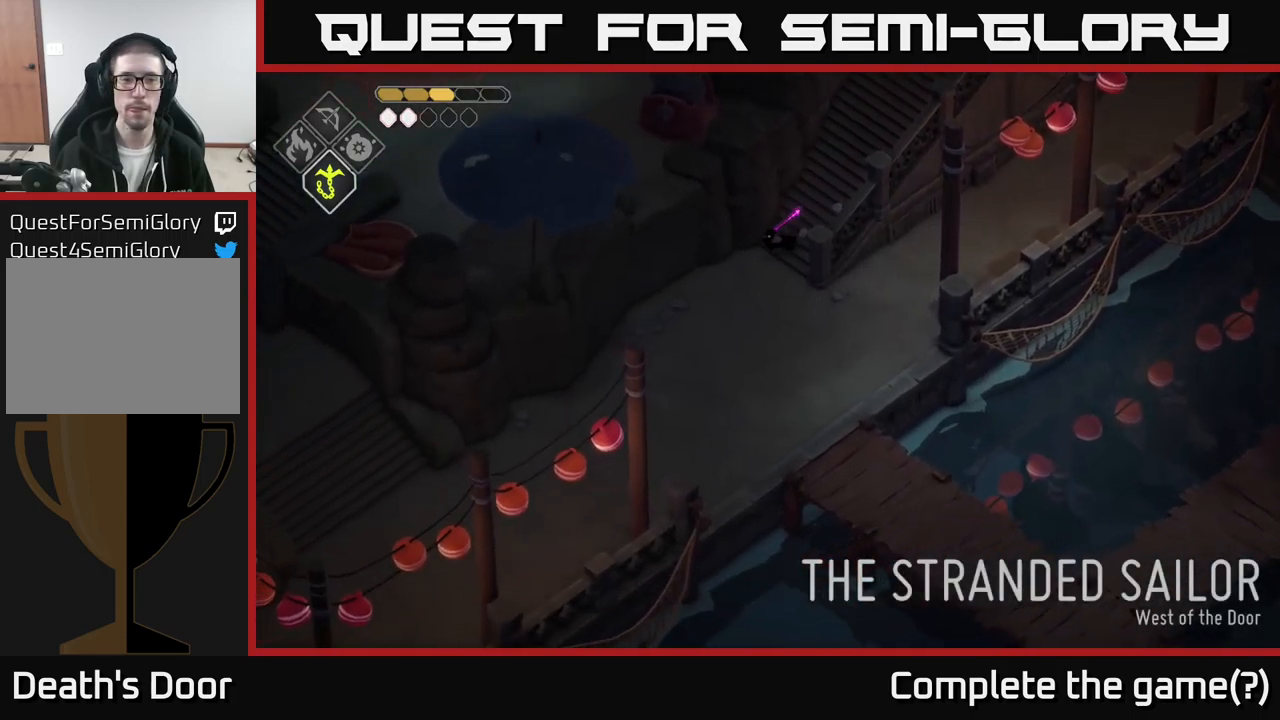
{"buttons": [], "left_stick": "down", "right_stick": "down", "events": [[184, "right_stick", "down-left"], [317, "left_stick", "down"], [334, "right_stick", "down"]]}
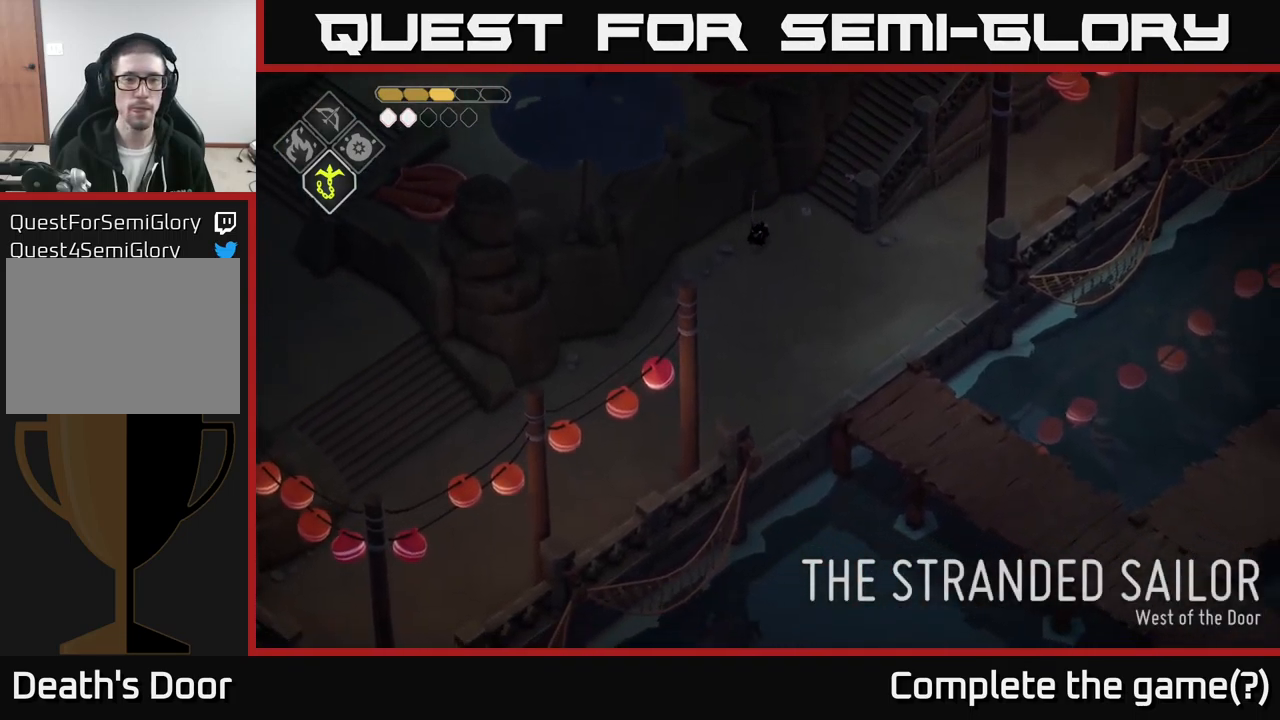
{"buttons": [], "left_stick": "down-right", "right_stick": "down-right", "events": [[84, "left_stick", "down-right"], [250, "right_stick", "down-right"]]}
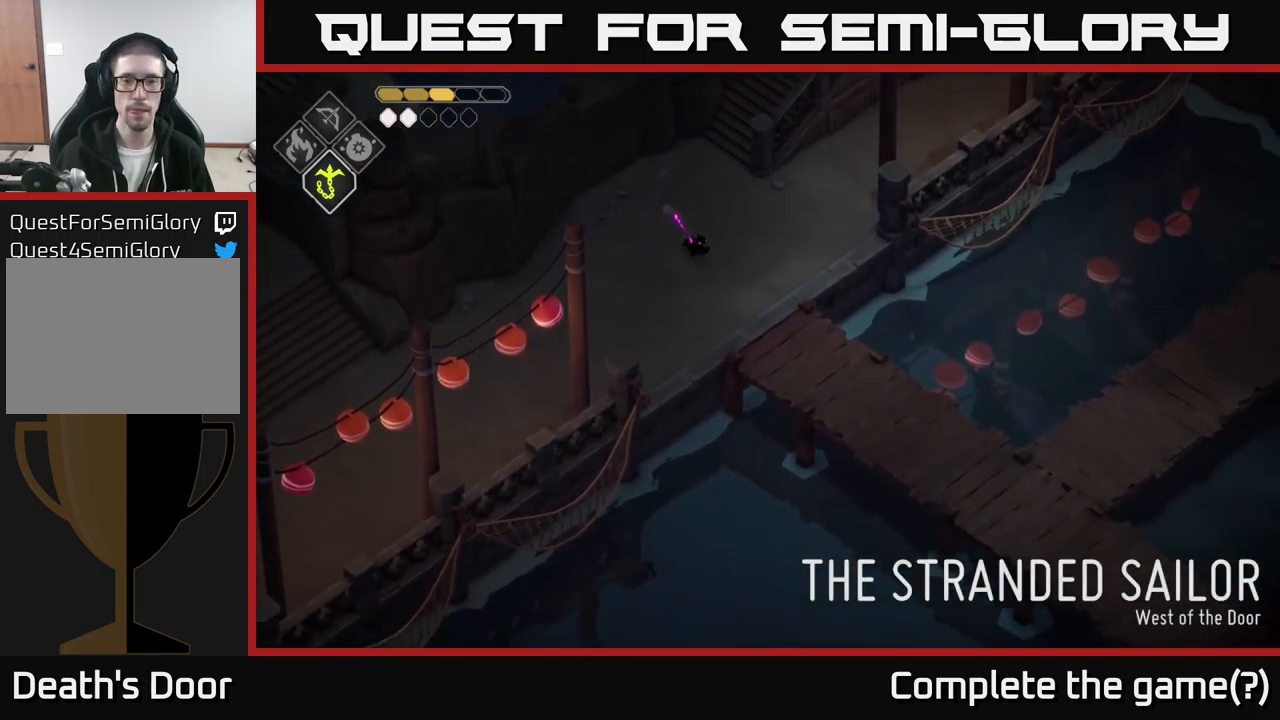
{"buttons": [], "left_stick": "down-right", "right_stick": "down-right", "events": []}
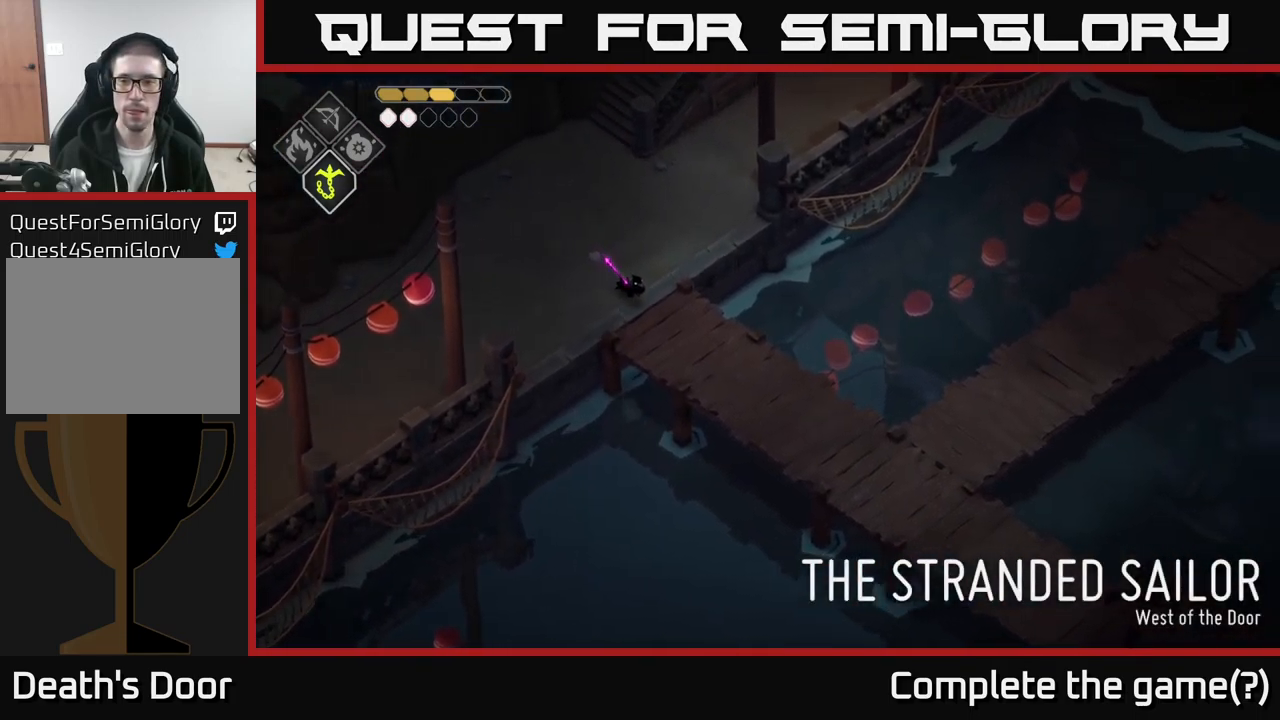
{"buttons": [], "left_stick": "down-right", "right_stick": "right", "events": [[117, "right_stick", "right"]]}
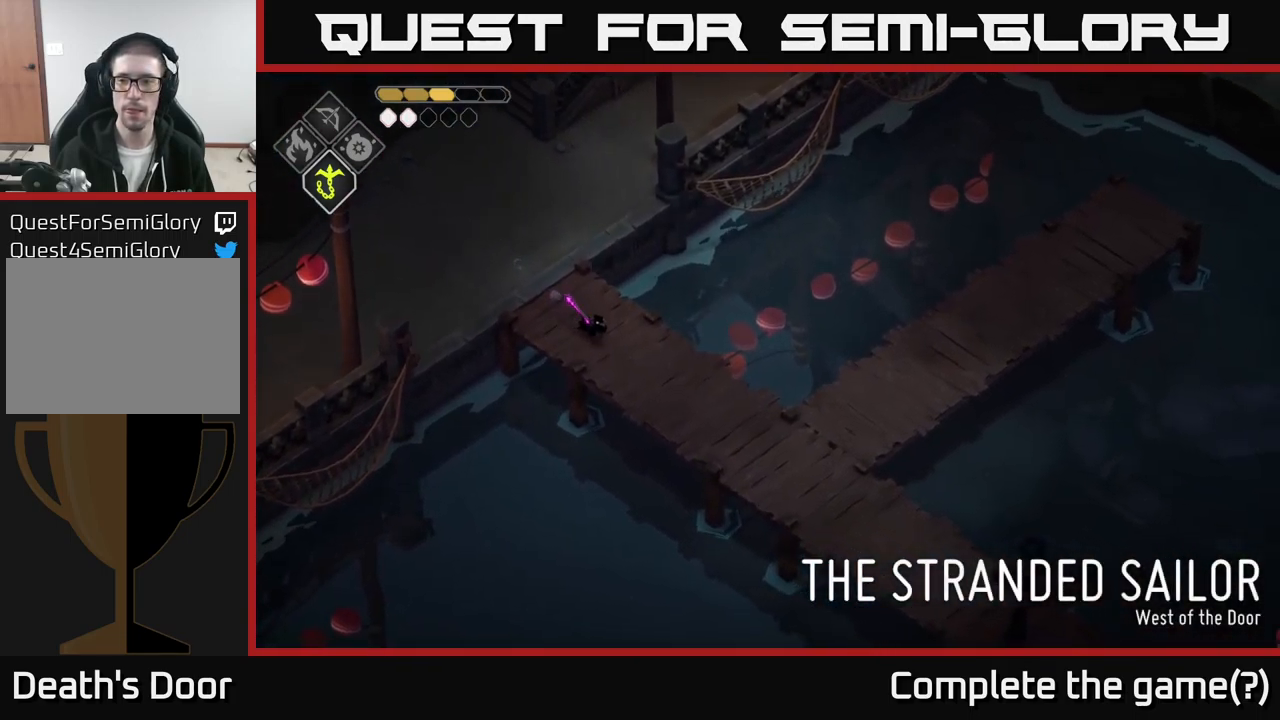
{"buttons": [], "left_stick": "down-right", "right_stick": "right", "events": []}
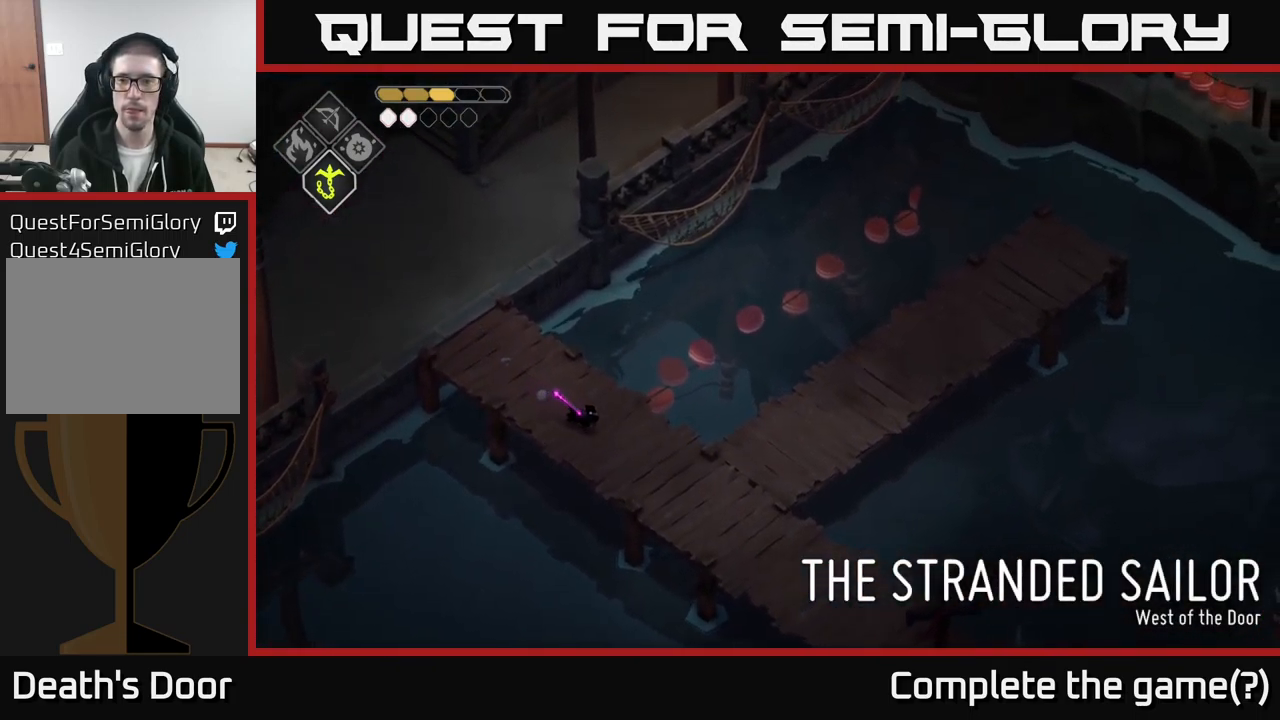
{"buttons": [], "left_stick": "right", "right_stick": "up-right", "events": [[267, "right_stick", "up-right"], [434, "left_stick", "right"]]}
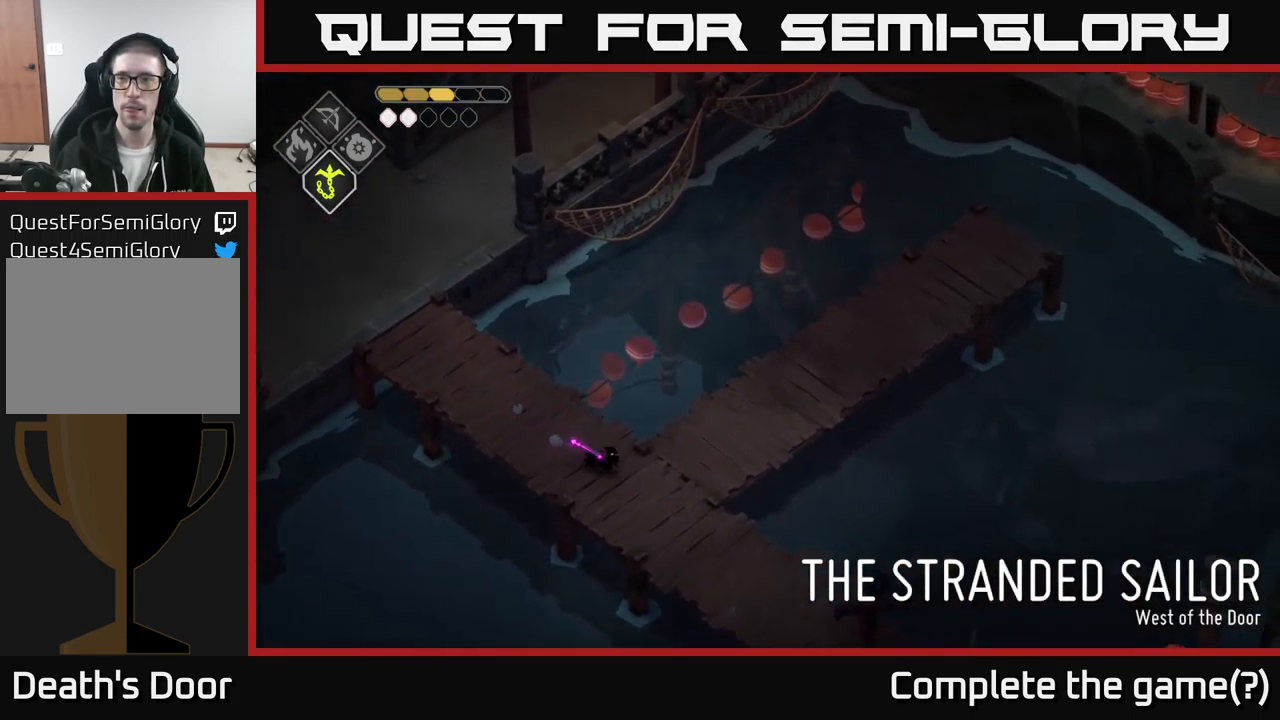
{"buttons": [], "left_stick": "up-right", "right_stick": "up-right", "events": [[150, "left_stick", "up-right"]]}
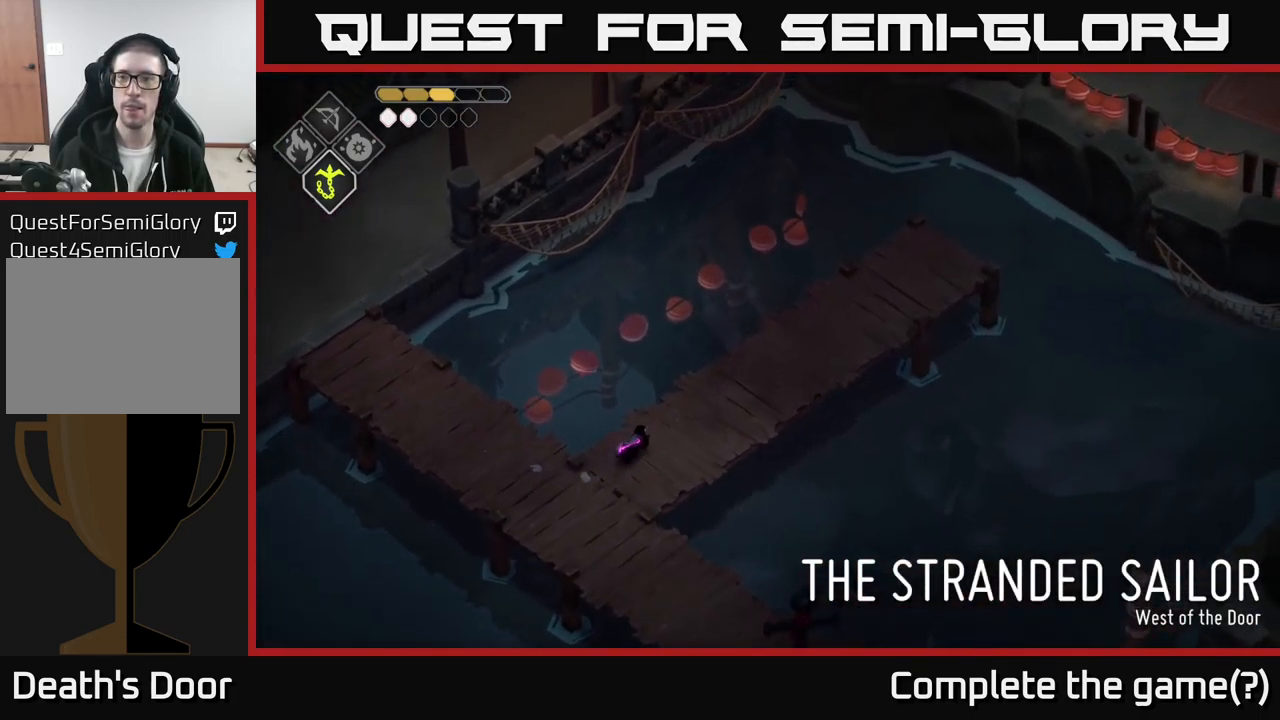
{"buttons": [], "left_stick": "up-right", "right_stick": "up-right", "events": []}
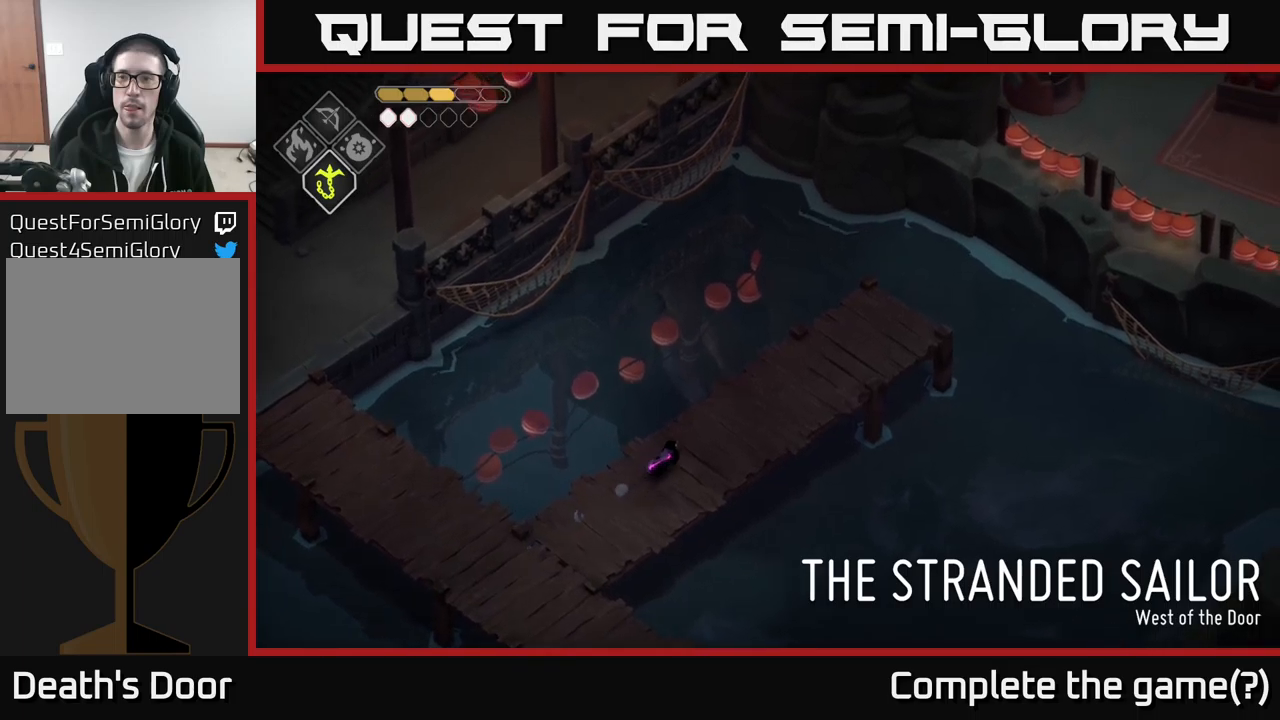
{"buttons": [], "left_stick": "up-right", "right_stick": "up-right", "events": []}
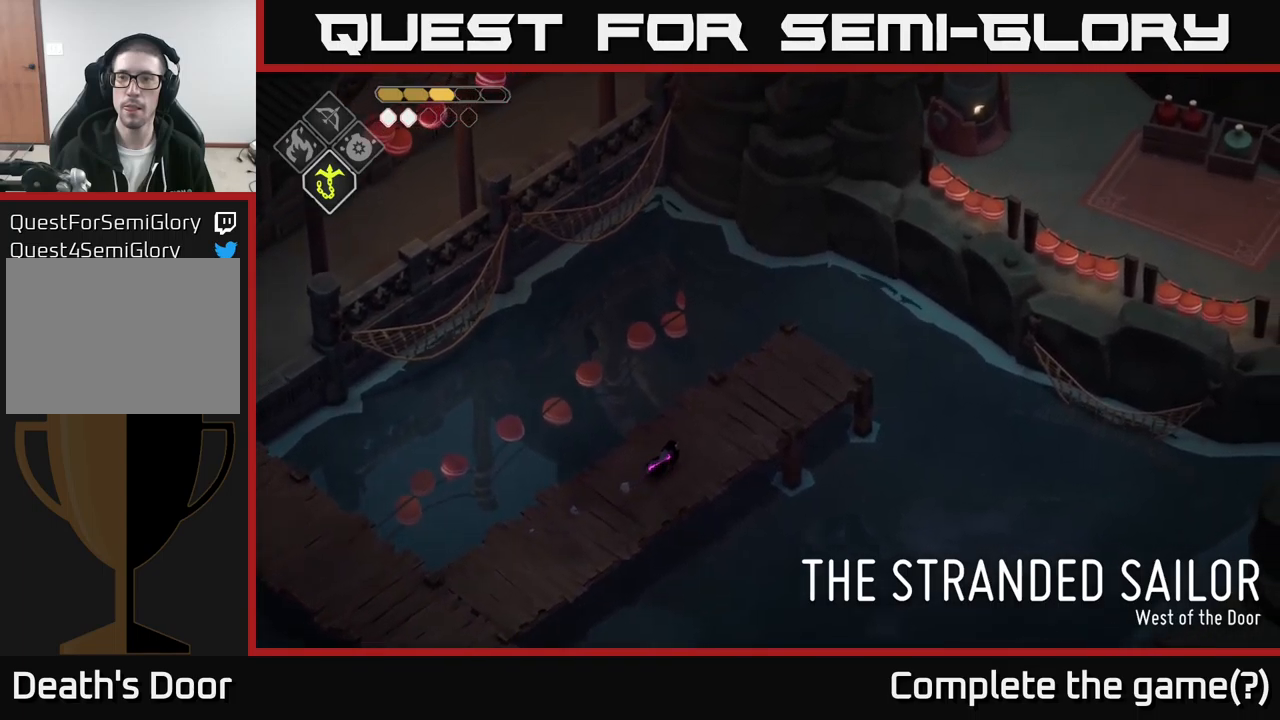
{"buttons": [], "left_stick": "up-right", "right_stick": "up-right", "events": []}